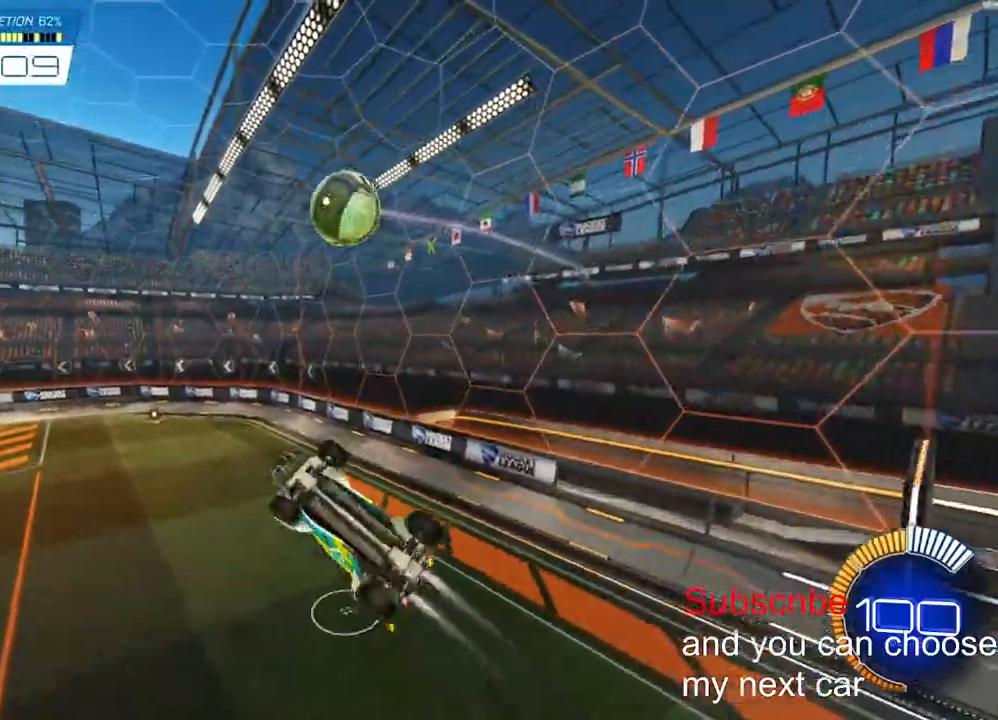
Gameplay with a controller (PlayStation layout); each line is a JSON object with the inputs held at the frame after it (dt_ms = milliseconds from this image to that frame). "events" lists button and stick changes between this image and that frame as [ms after this image, input, new state], when the widget could be followed in between. Not read: R1.
{"dt_ms": 500, "buttons": ["L2", "R2"], "left_stick": "up-left", "right_stick": "center", "events": [[133, "left_stick", "center"], [183, "left_stick", "down-left"], [450, "left_stick", "up-left"]]}
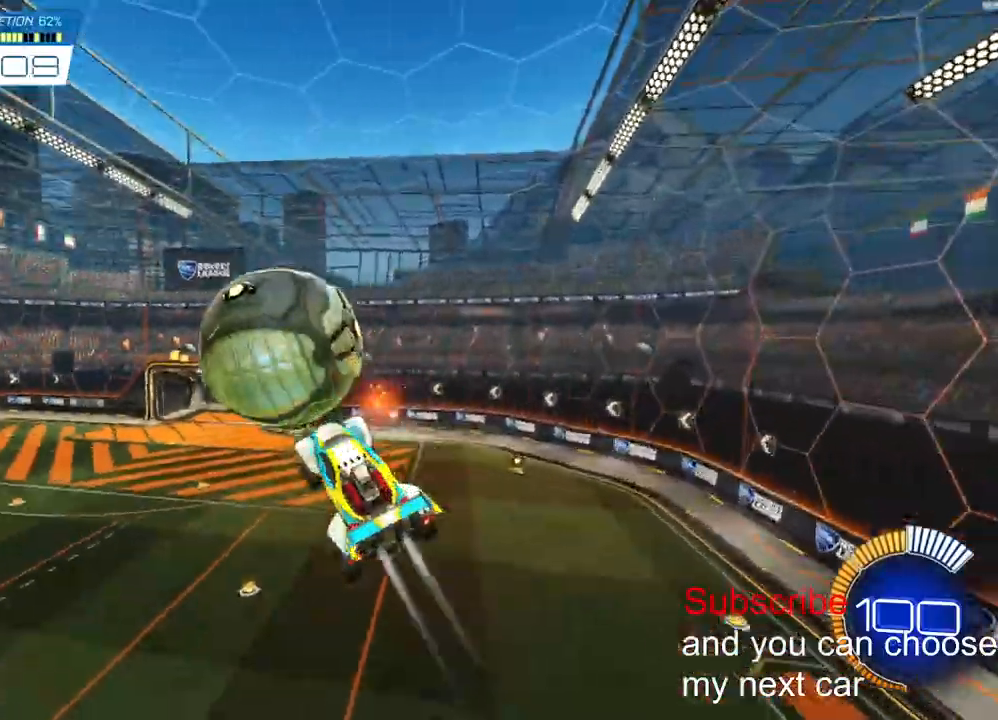
{"dt_ms": 500, "buttons": ["L2", "R2"], "left_stick": "right", "right_stick": "center", "events": [[167, "left_stick", "down-left"], [267, "left_stick", "down-right"], [350, "left_stick", "right"]]}
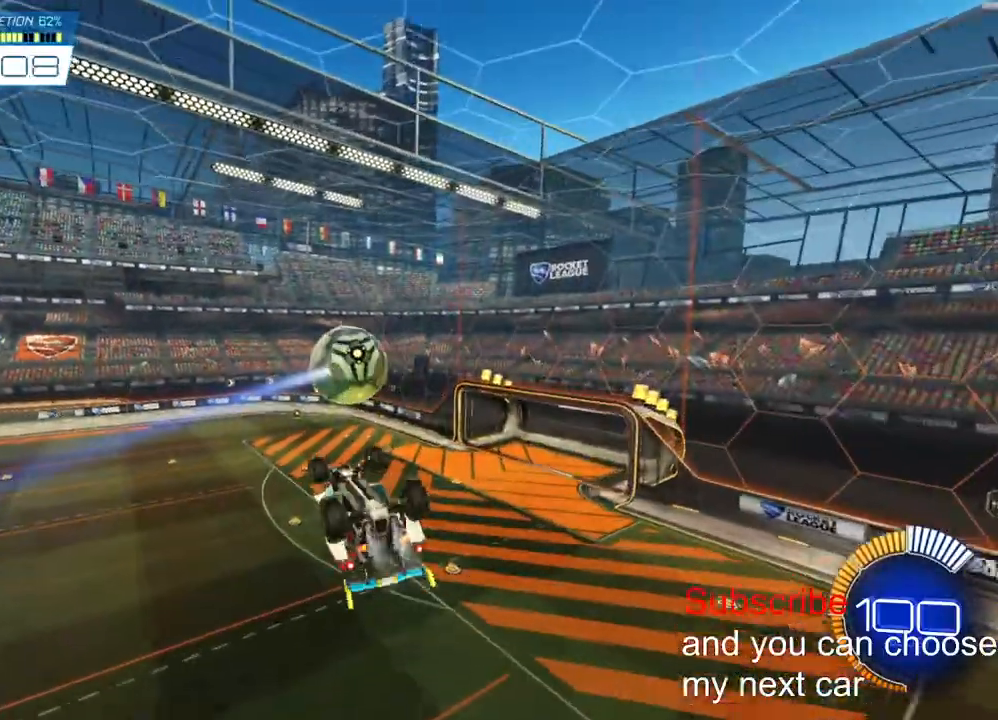
{"dt_ms": 500, "buttons": ["L2", "R2"], "left_stick": "left", "right_stick": "center", "events": [[50, "left_stick", "up-right"], [183, "left_stick", "center"], [450, "left_stick", "left"]]}
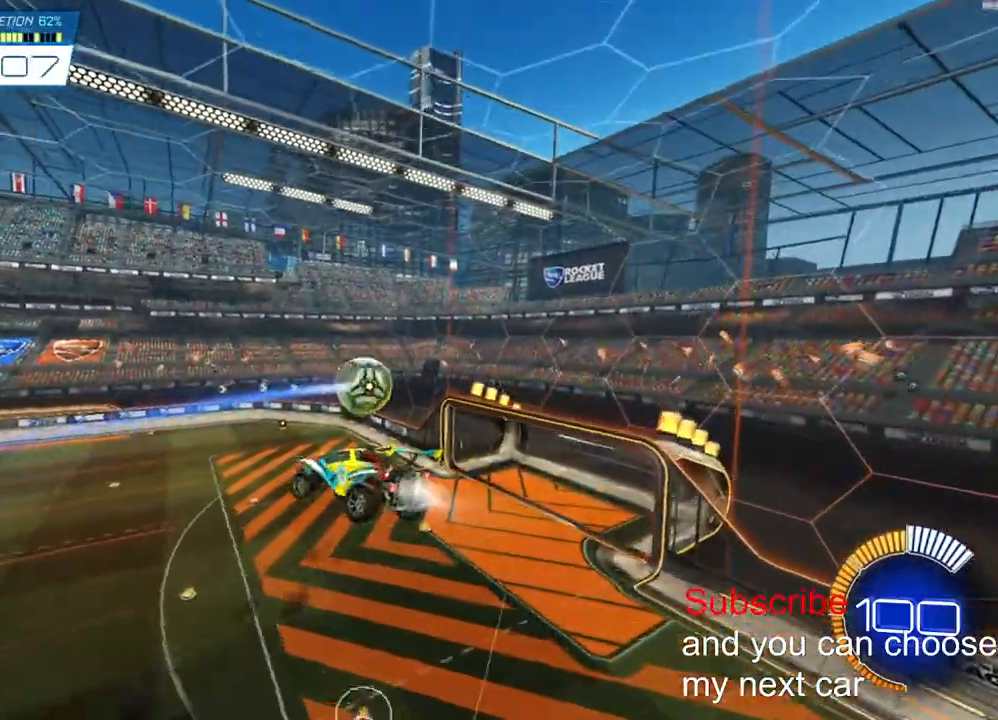
{"dt_ms": 500, "buttons": ["L2", "R2"], "left_stick": "center", "right_stick": "center", "events": [[133, "left_stick", "center"]]}
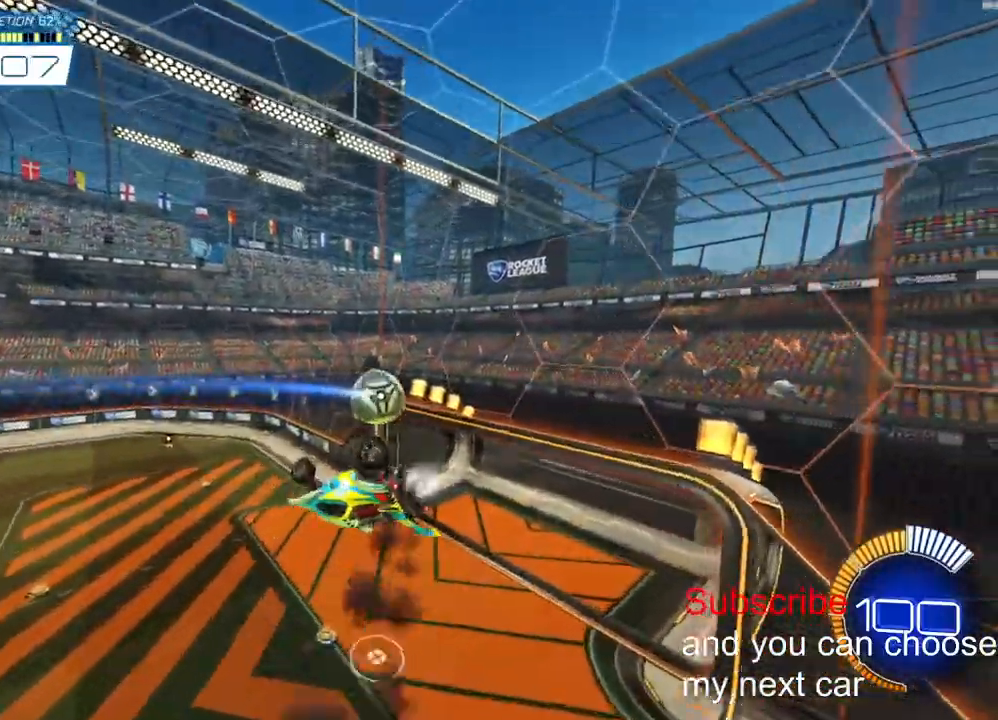
{"dt_ms": 1000, "buttons": ["R2"], "left_stick": "center", "right_stick": "center"}
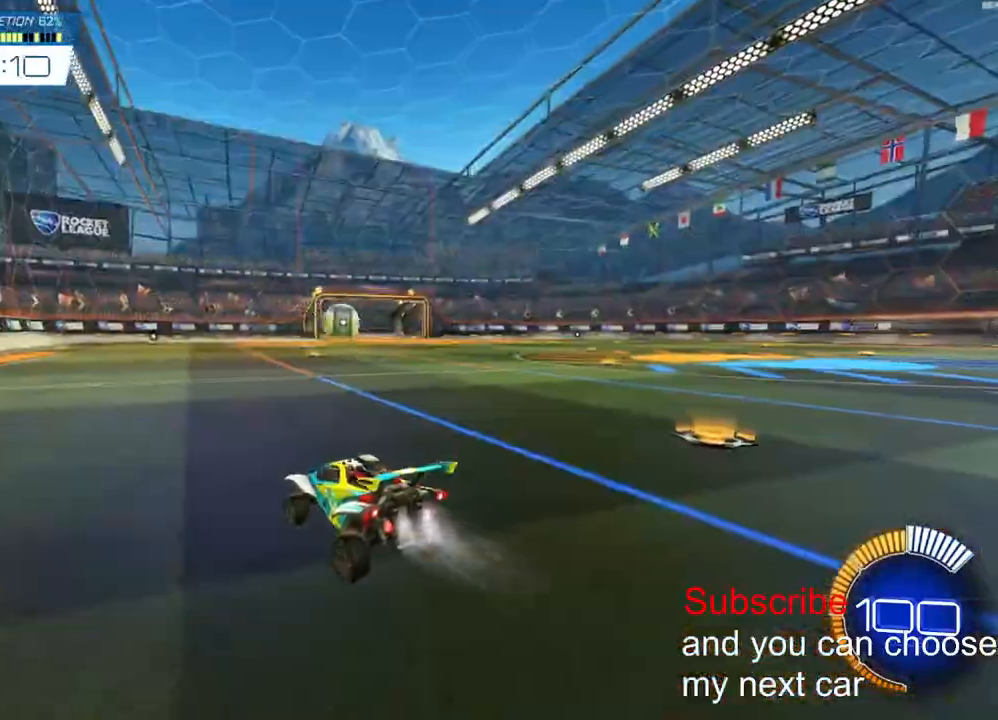
{"dt_ms": 500, "buttons": ["CROSS", "L2", "R2"], "left_stick": "right", "right_stick": "center", "events": [[333, "left_stick", "right"], [450, "CROSS", "down"], [450, "L2", "down"]]}
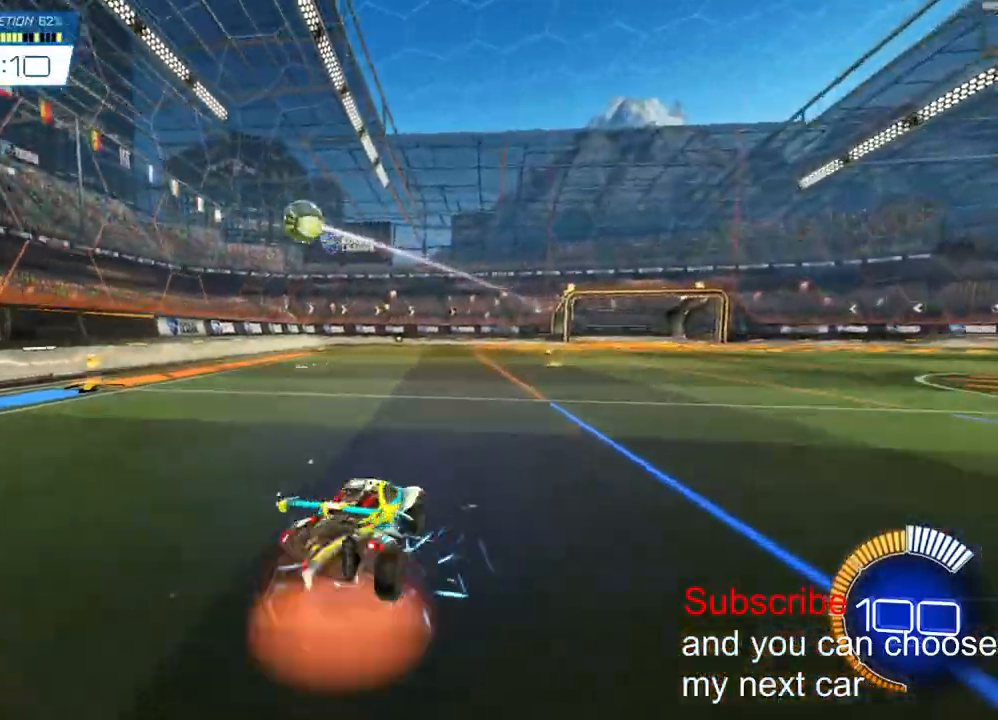
{"dt_ms": 500, "buttons": ["L2", "R2"], "left_stick": "center", "right_stick": "center", "events": [[133, "CROSS", "up"], [133, "L2", "up"], [133, "left_stick", "center"], [167, "CROSS", "down"], [250, "L2", "down"], [283, "left_stick", "right"], [350, "left_stick", "center"], [383, "CROSS", "up"]]}
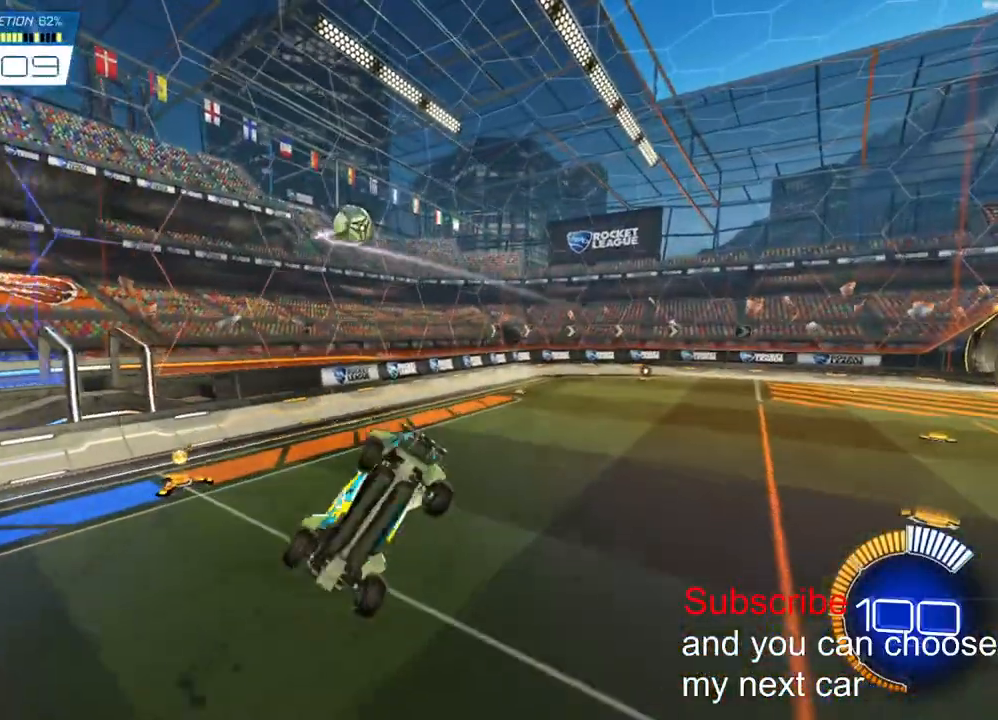
{"dt_ms": 500, "buttons": ["L2", "R2"], "left_stick": "up-right", "right_stick": "center", "events": [[117, "left_stick", "down-right"], [317, "L2", "up"], [317, "left_stick", "up-right"], [500, "L2", "down"]]}
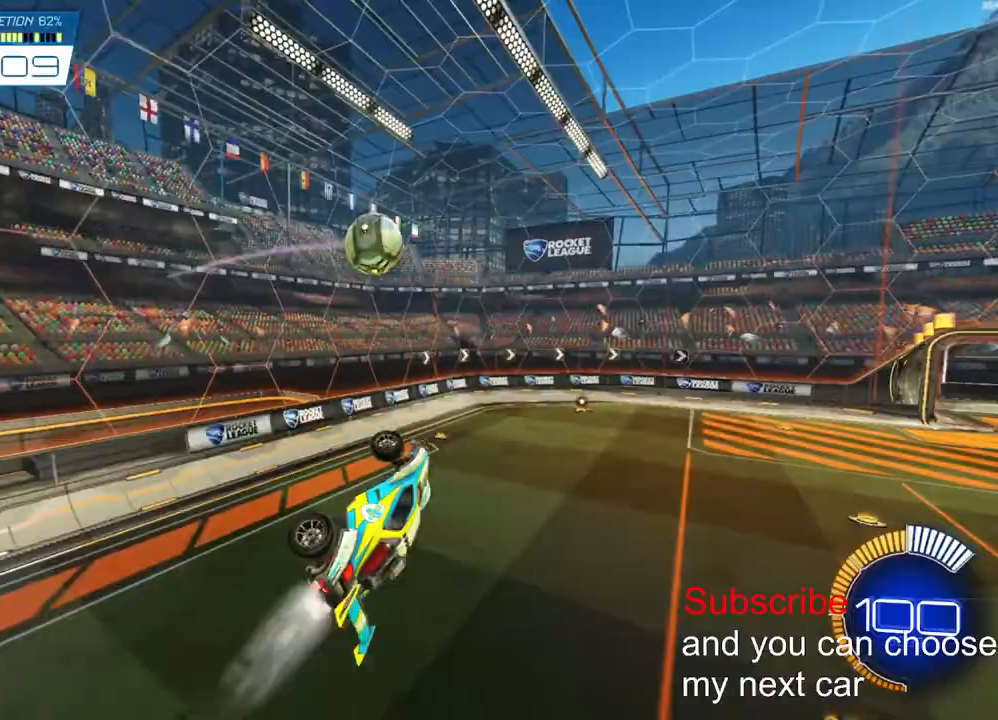
{"dt_ms": 500, "buttons": ["L2", "R2"], "left_stick": "right", "right_stick": "center", "events": [[150, "left_stick", "left"], [333, "left_stick", "down-left"], [467, "left_stick", "right"]]}
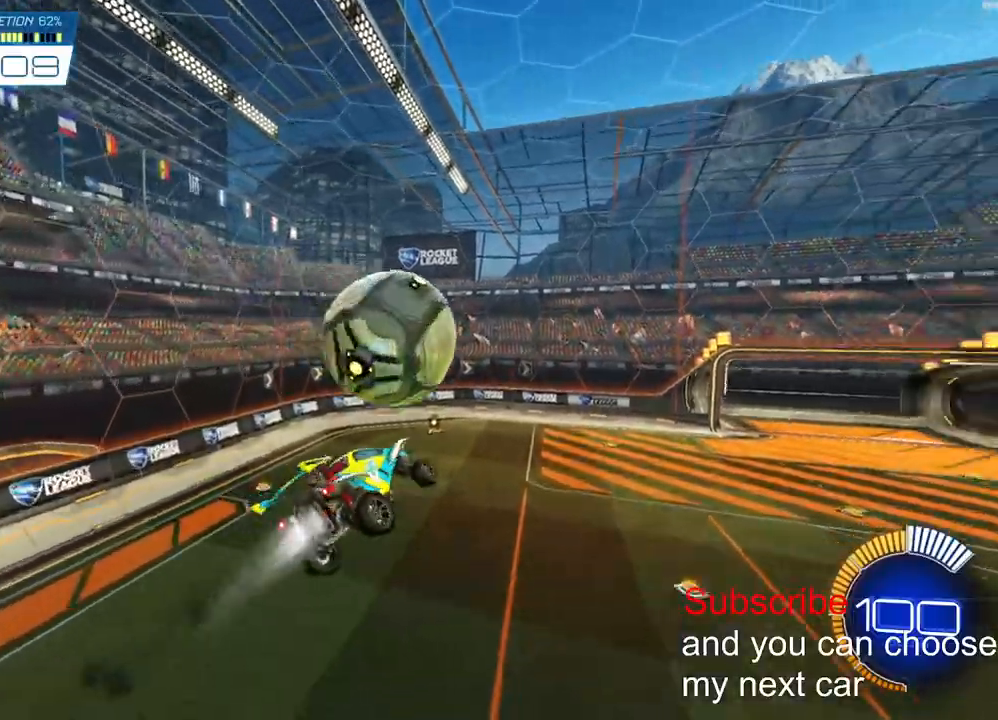
{"dt_ms": 500, "buttons": ["R2"], "left_stick": "left", "right_stick": "center", "events": [[250, "left_stick", "up-left"], [417, "left_stick", "left"], [483, "L2", "up"]]}
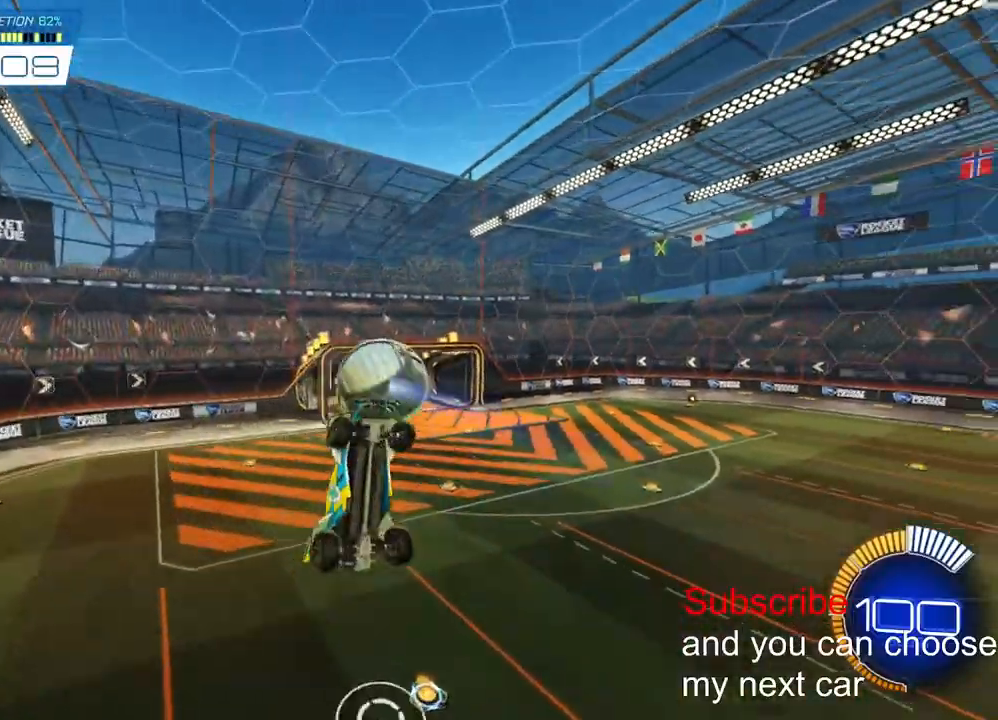
{"dt_ms": 500, "buttons": ["R2"], "left_stick": "center", "right_stick": "center", "events": [[50, "left_stick", "down-left"], [67, "R2", "up"], [167, "L2", "down"], [267, "left_stick", "center"], [283, "R2", "down"], [283, "R3", "down"], [350, "R3", "up"], [383, "L2", "up"]]}
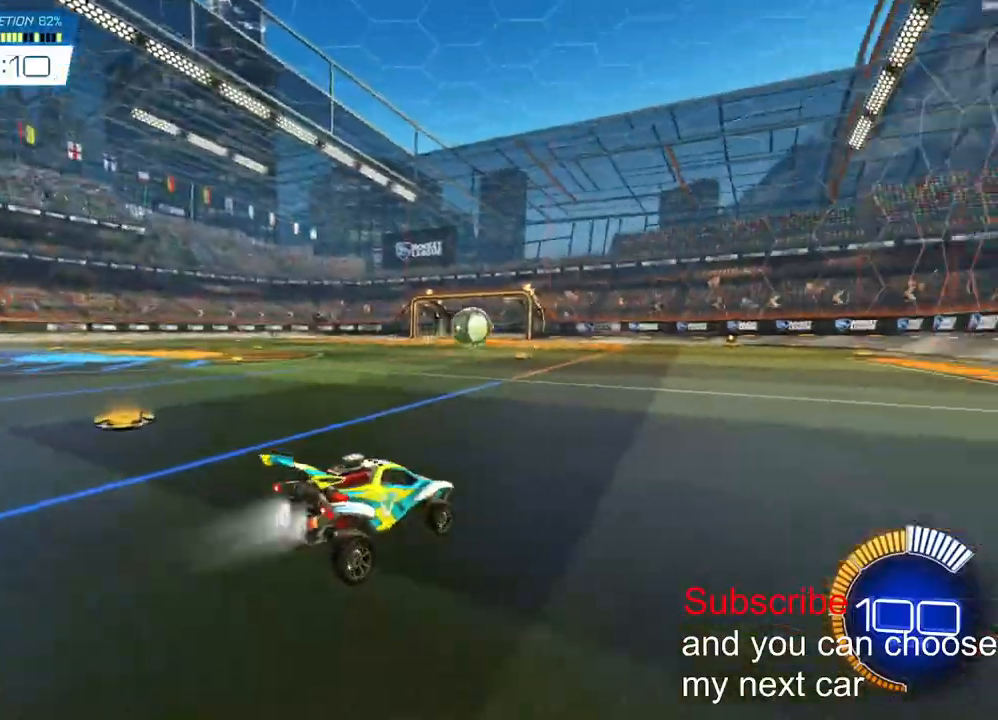
{"dt_ms": 1000, "buttons": ["L2", "R2"], "left_stick": "center", "right_stick": "center"}
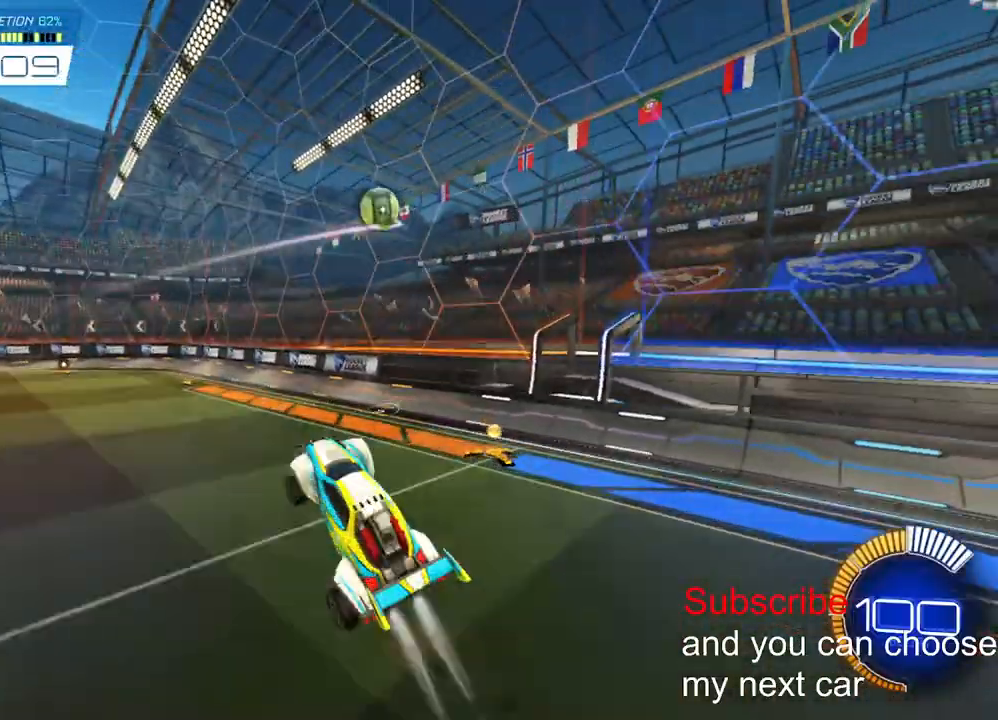
{"dt_ms": 500, "buttons": ["L2", "R2"], "left_stick": "center", "right_stick": "center", "events": [[217, "left_stick", "right"], [367, "left_stick", "up-right"], [467, "left_stick", "center"]]}
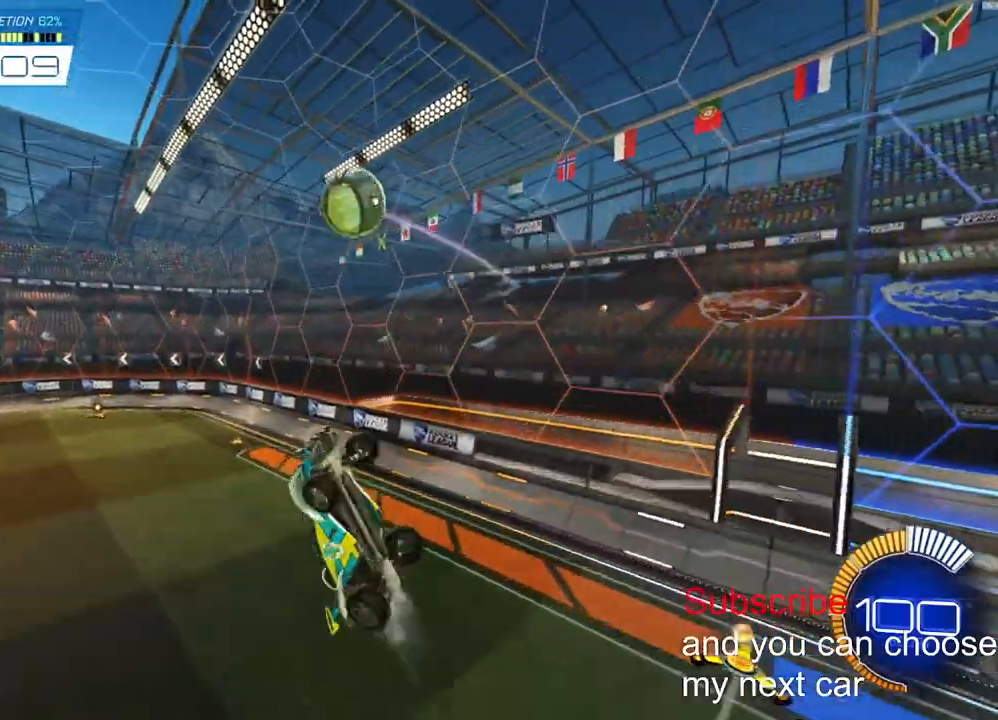
{"dt_ms": 500, "buttons": ["L2"], "left_stick": "right", "right_stick": "center", "events": [[17, "left_stick", "right"], [183, "L2", "up"], [333, "L2", "down"], [467, "R2", "up"]]}
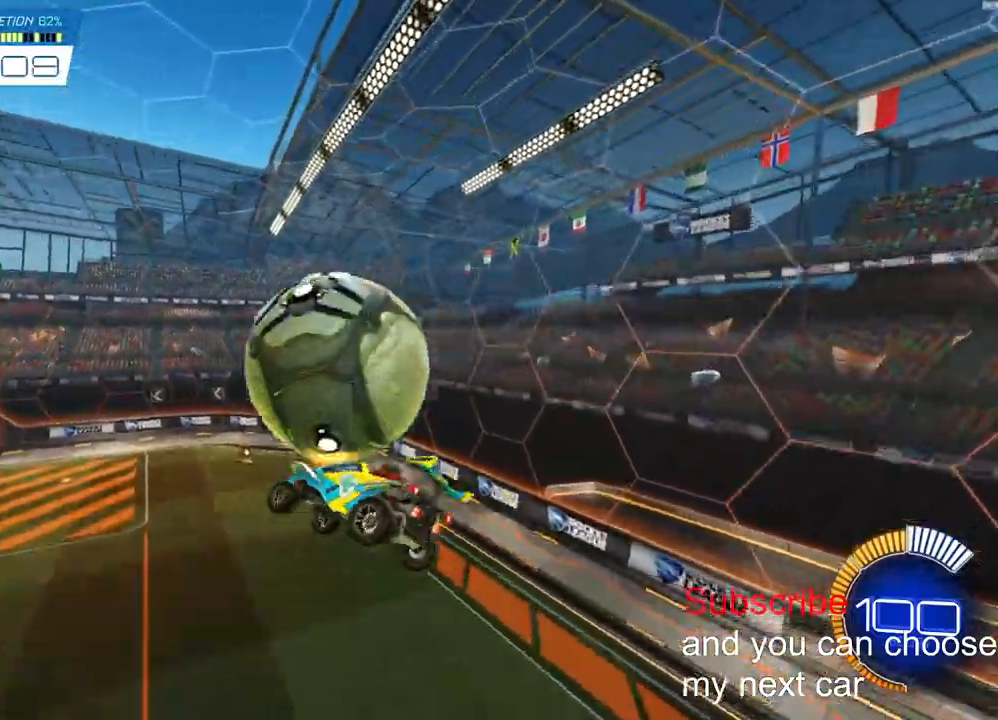
{"dt_ms": 500, "buttons": ["L2"], "left_stick": "right", "right_stick": "center", "events": []}
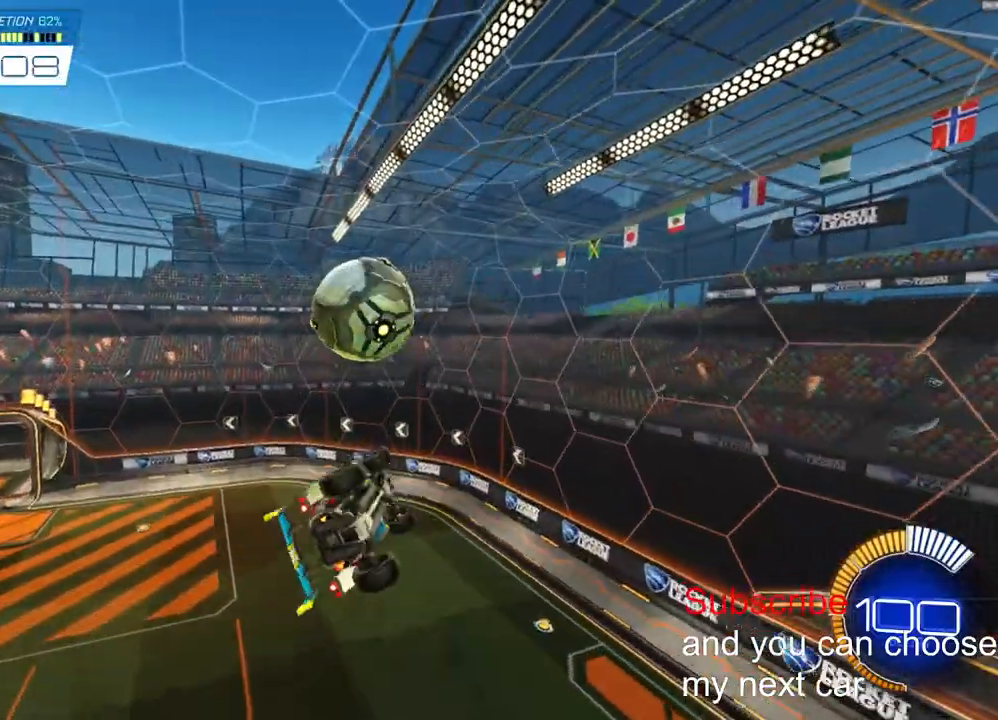
{"dt_ms": 500, "buttons": ["L2", "R2"], "left_stick": "down", "right_stick": "center", "events": [[33, "left_stick", "up"], [67, "R2", "down"], [133, "left_stick", "left"], [250, "left_stick", "down-left"], [400, "left_stick", "down"]]}
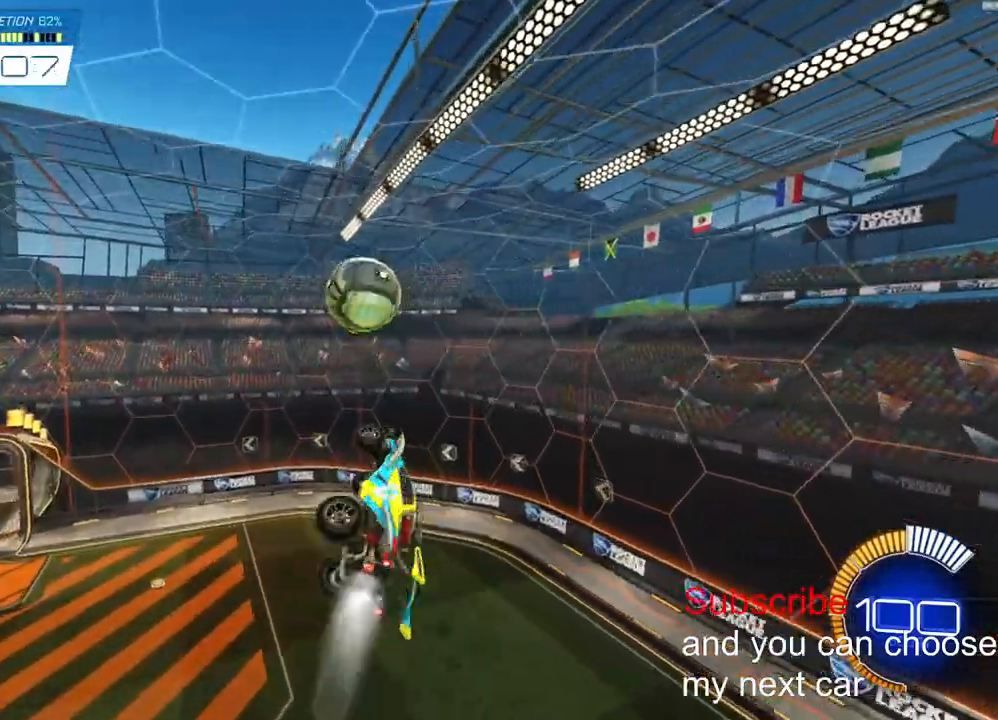
{"dt_ms": 500, "buttons": ["L2", "R2"], "left_stick": "down-right", "right_stick": "center", "events": [[150, "left_stick", "right"], [400, "left_stick", "down-right"]]}
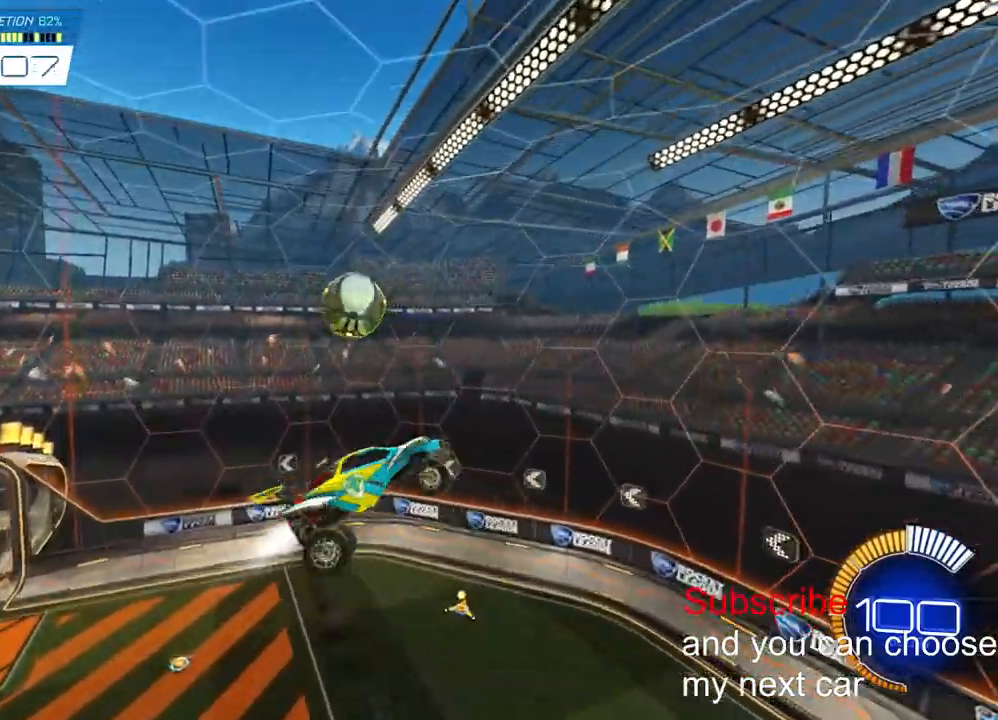
{"dt_ms": 500, "buttons": [], "left_stick": "down", "right_stick": "center", "events": [[67, "left_stick", "down"], [233, "L2", "up"], [250, "R2", "up"]]}
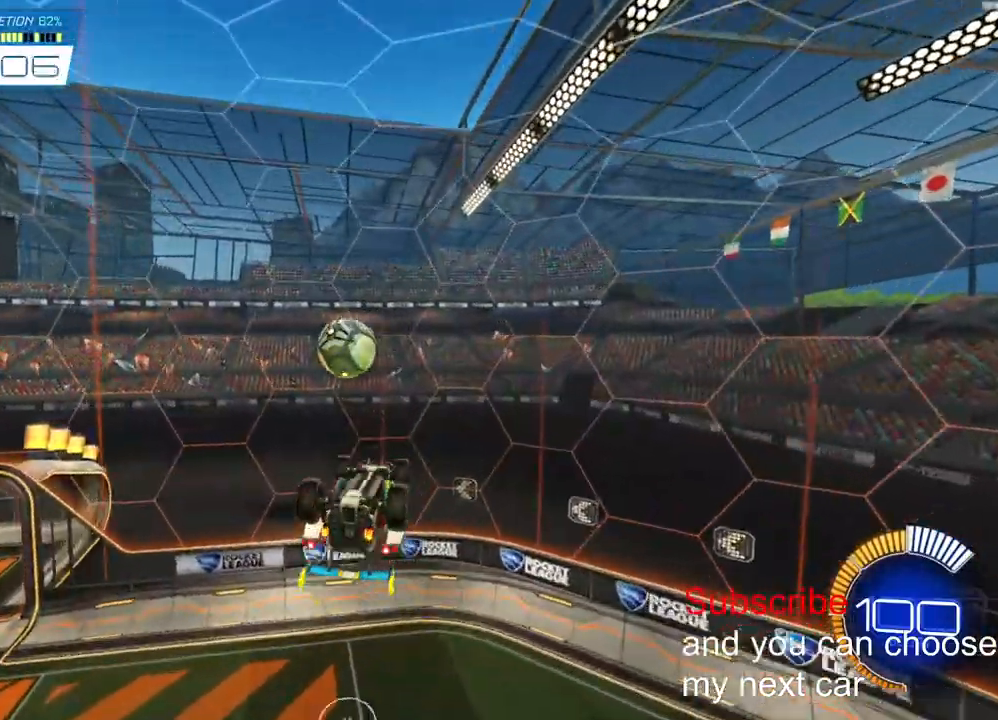
{"dt_ms": 500, "buttons": ["R2"], "left_stick": "up-right", "right_stick": "center", "events": [[83, "left_stick", "down-right"], [200, "R2", "down"], [200, "left_stick", "center"], [383, "left_stick", "up-right"]]}
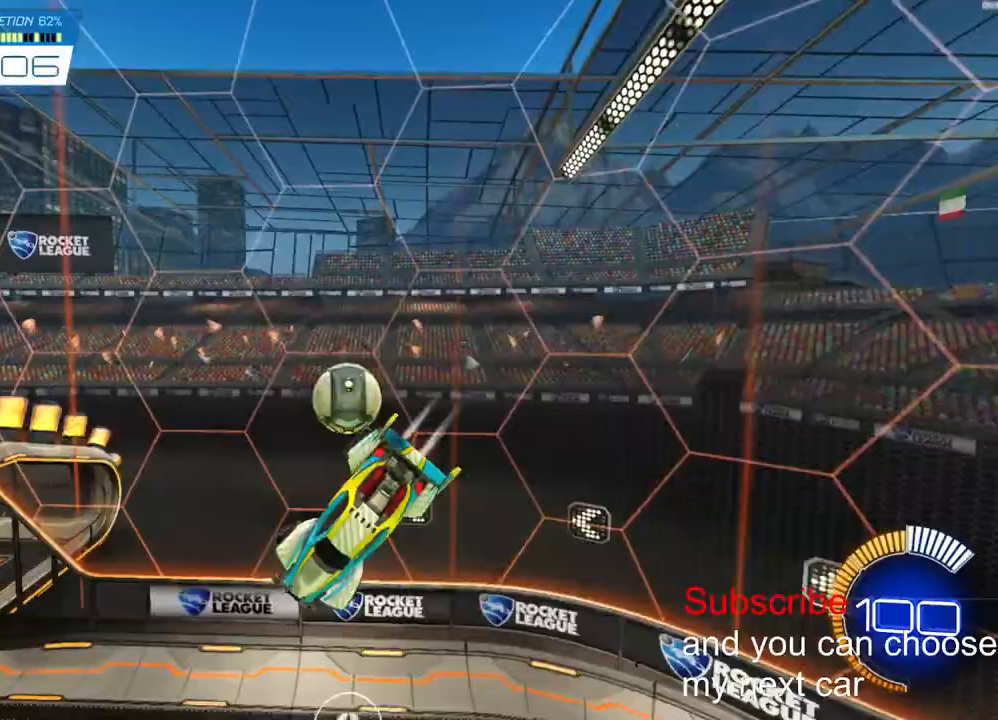
{"dt_ms": 500, "buttons": ["L1", "R2"], "left_stick": "up-right", "right_stick": "center", "events": [[183, "R2", "up"], [333, "L1", "down"], [433, "R2", "down"]]}
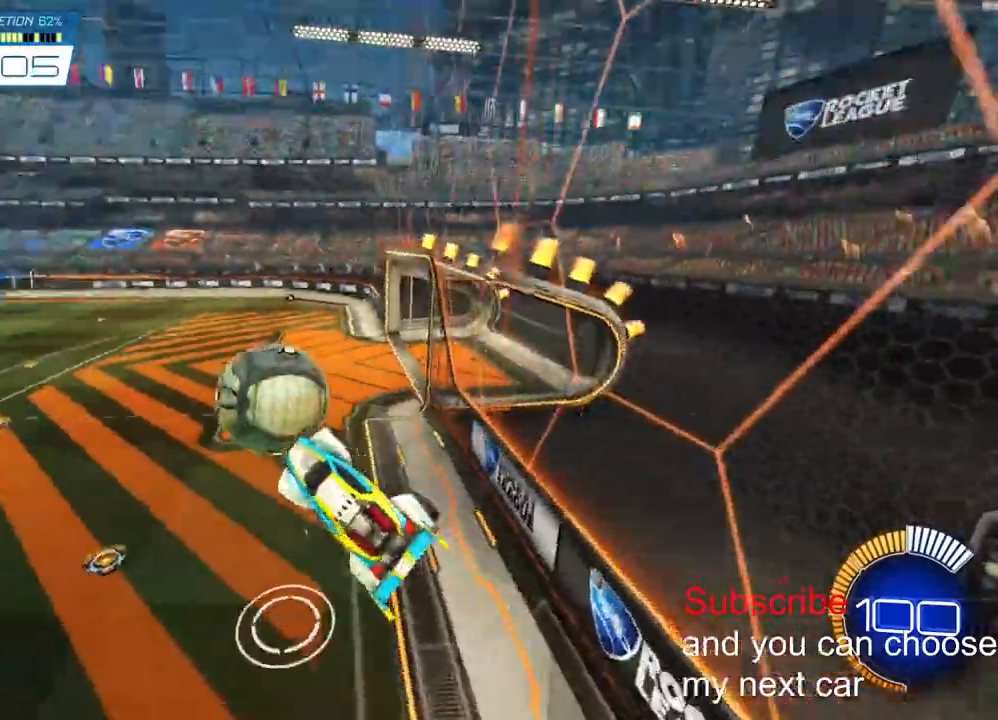
{"dt_ms": 500, "buttons": ["R2"], "left_stick": "center", "right_stick": "center", "events": [[150, "L1", "up"], [483, "left_stick", "center"]]}
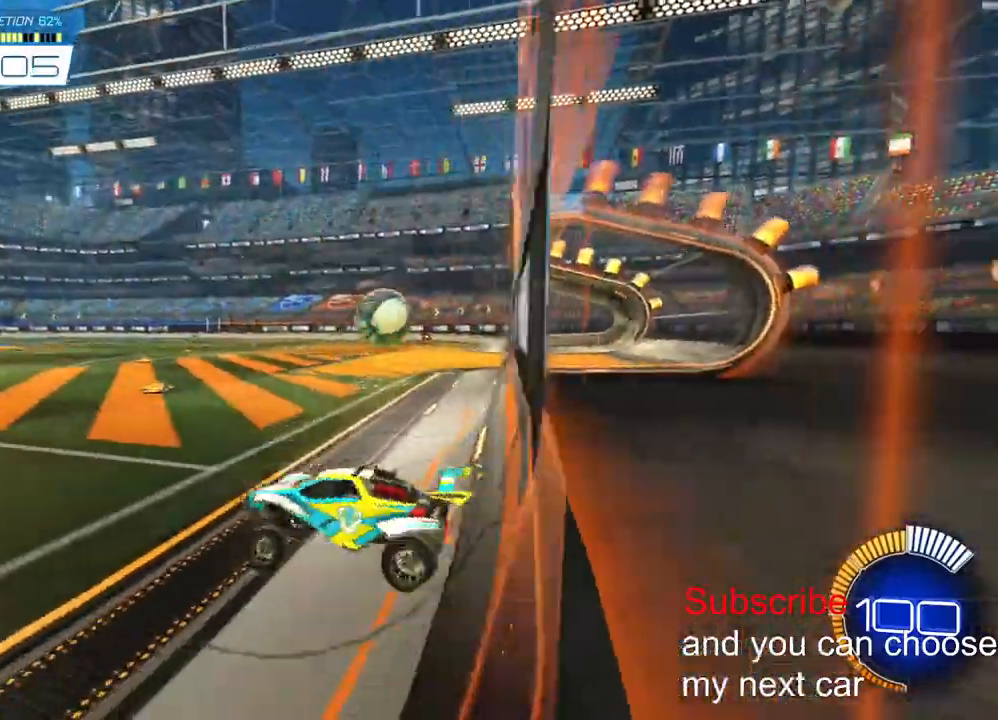
{"dt_ms": 500, "buttons": ["R2"], "left_stick": "right", "right_stick": "center", "events": [[133, "left_stick", "up-right"], [217, "left_stick", "right"]]}
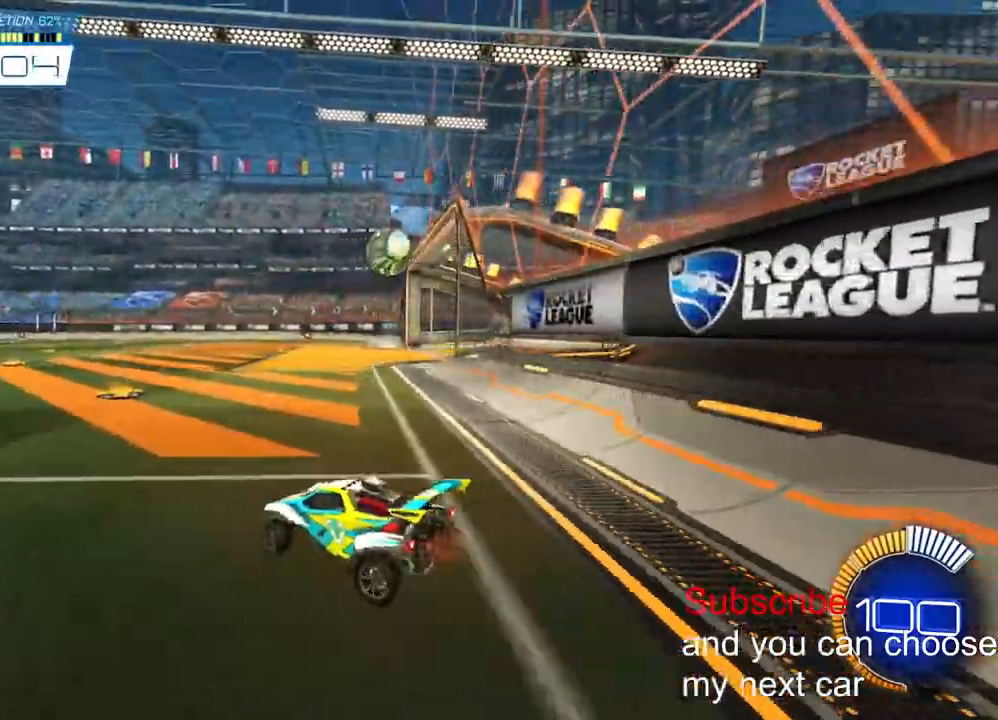
{"dt_ms": 500, "buttons": ["CROSS", "R2"], "left_stick": "down-right", "right_stick": "center", "events": [[400, "CROSS", "down"], [483, "left_stick", "down-right"]]}